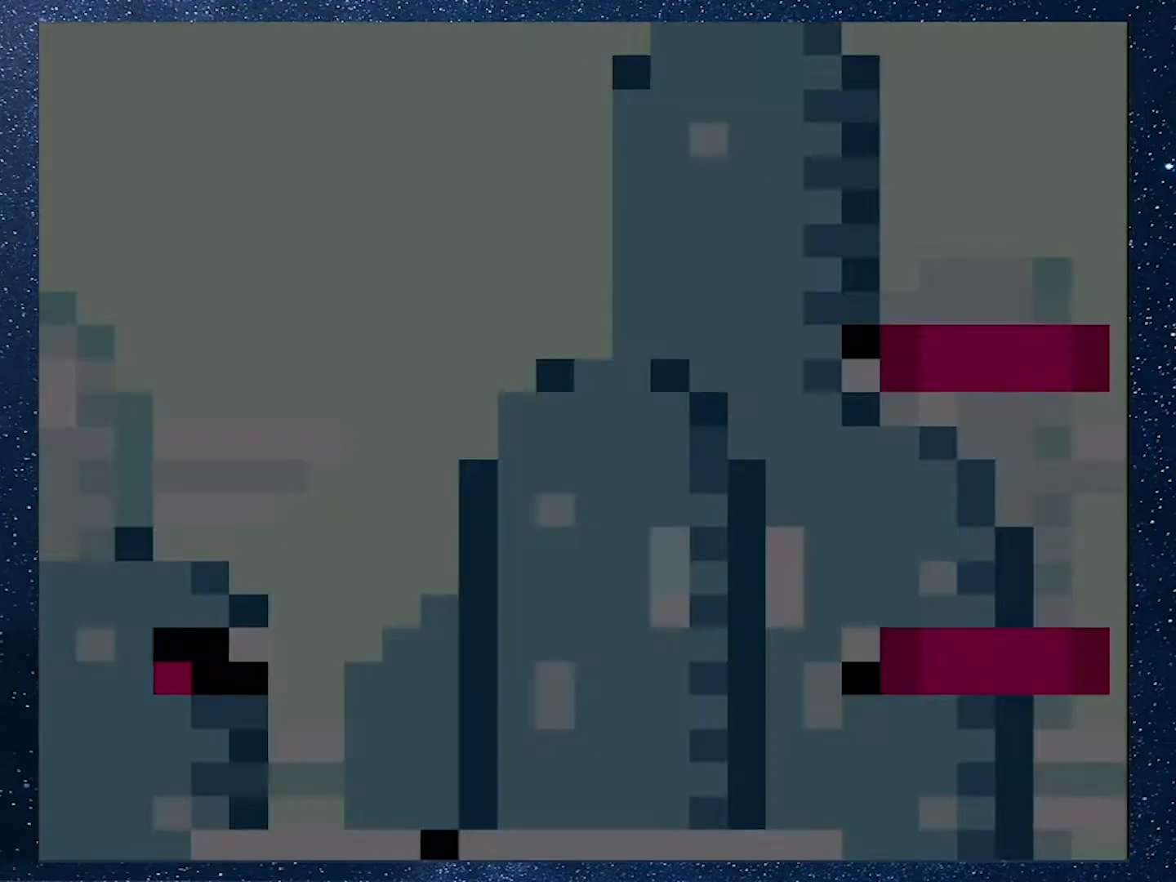
Gameplay with a controller (Nintendo layout); each line is a JSON object with the inputs held at the frame after it. "events" lists button and stick changes between this image and that frame as [ms after this image, input, new state], when the widget could be followed in between. Not read: L3 R3.
{"buttons": ["X"], "events": []}
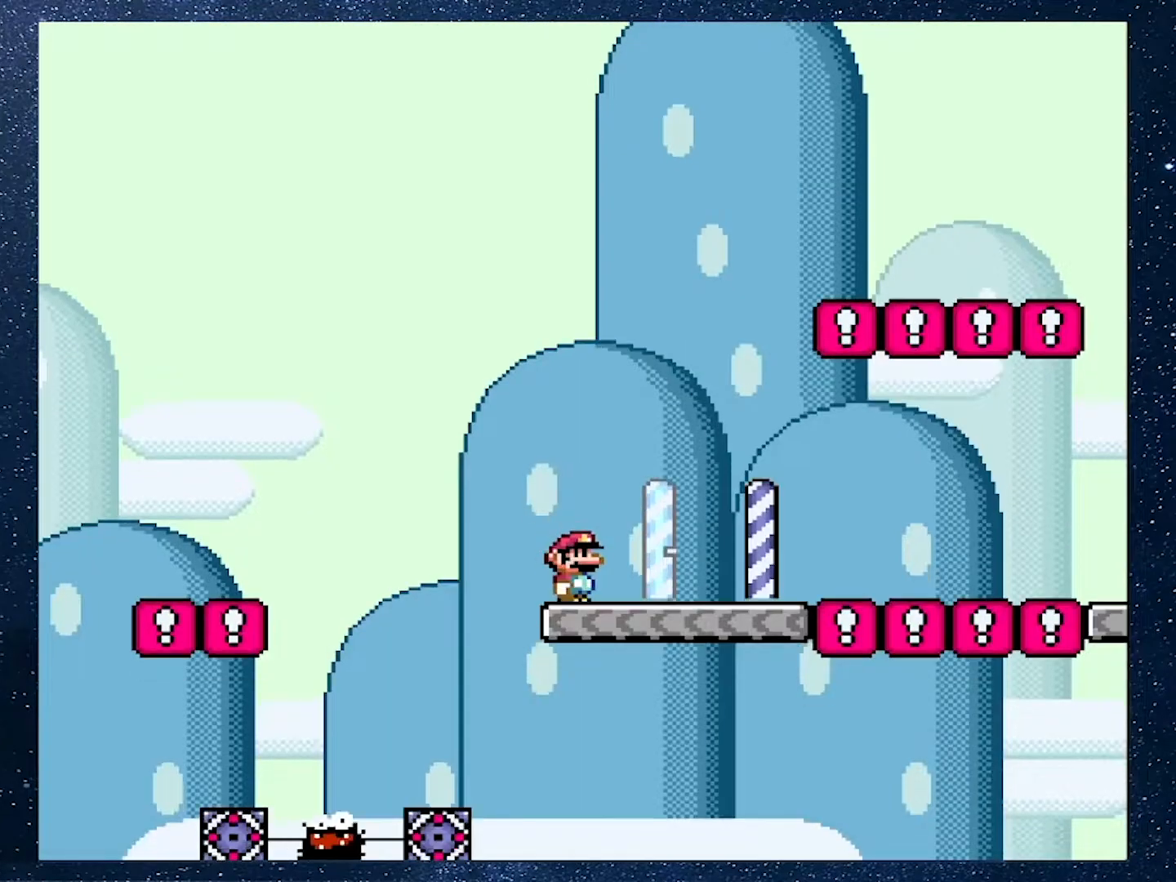
{"buttons": ["X", "DPAD_RIGHT"], "events": [[233, "DPAD_RIGHT", "down"]]}
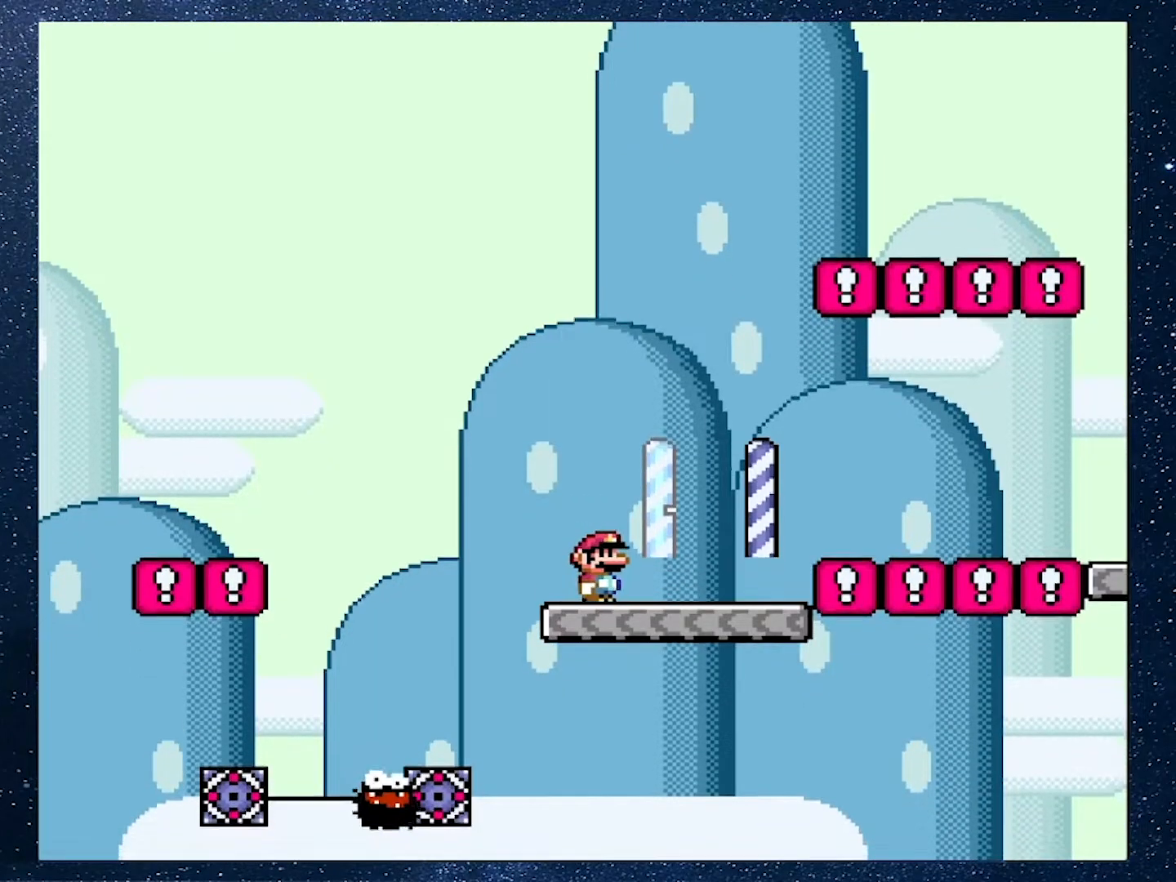
{"buttons": ["A", "X", "DPAD_RIGHT"], "events": [[117, "A", "down"]]}
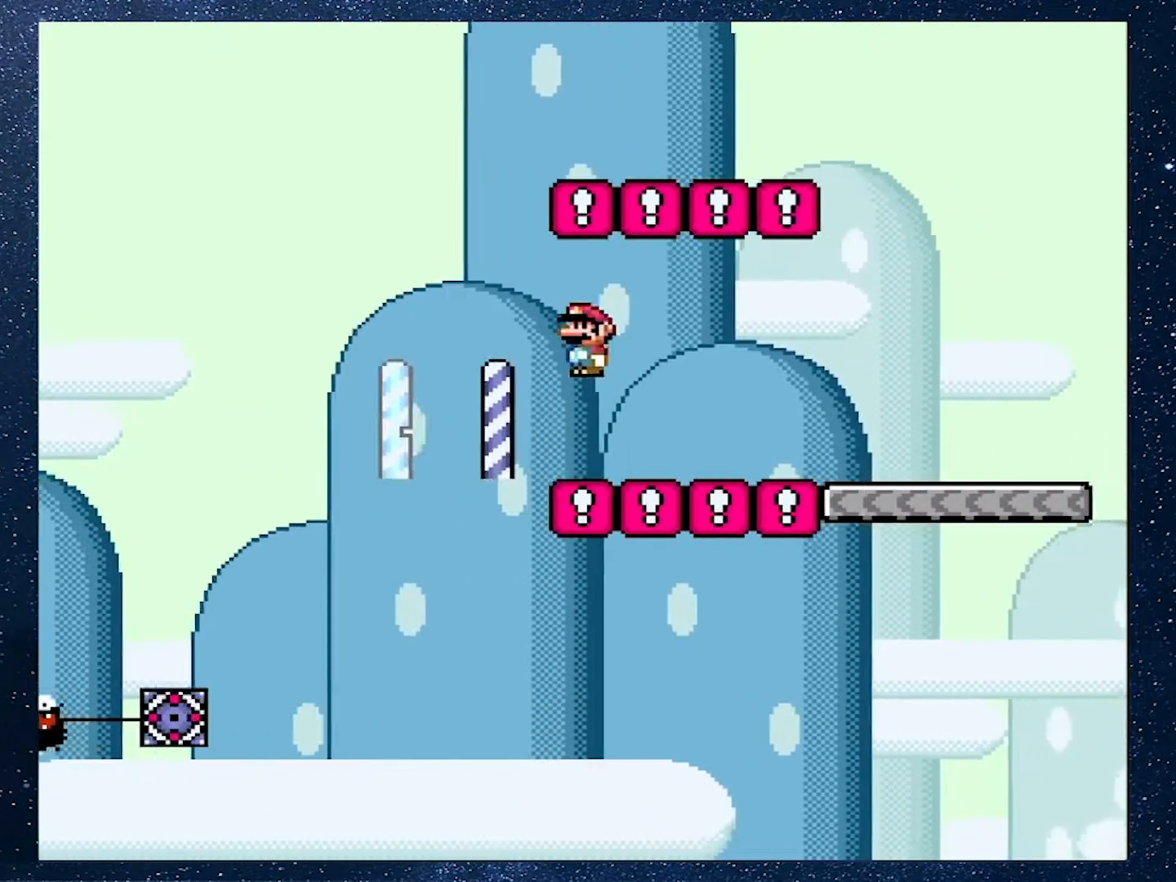
{"buttons": ["Y", "DPAD_RIGHT"], "events": [[317, "A", "up"], [367, "X", "up"], [367, "Y", "down"]]}
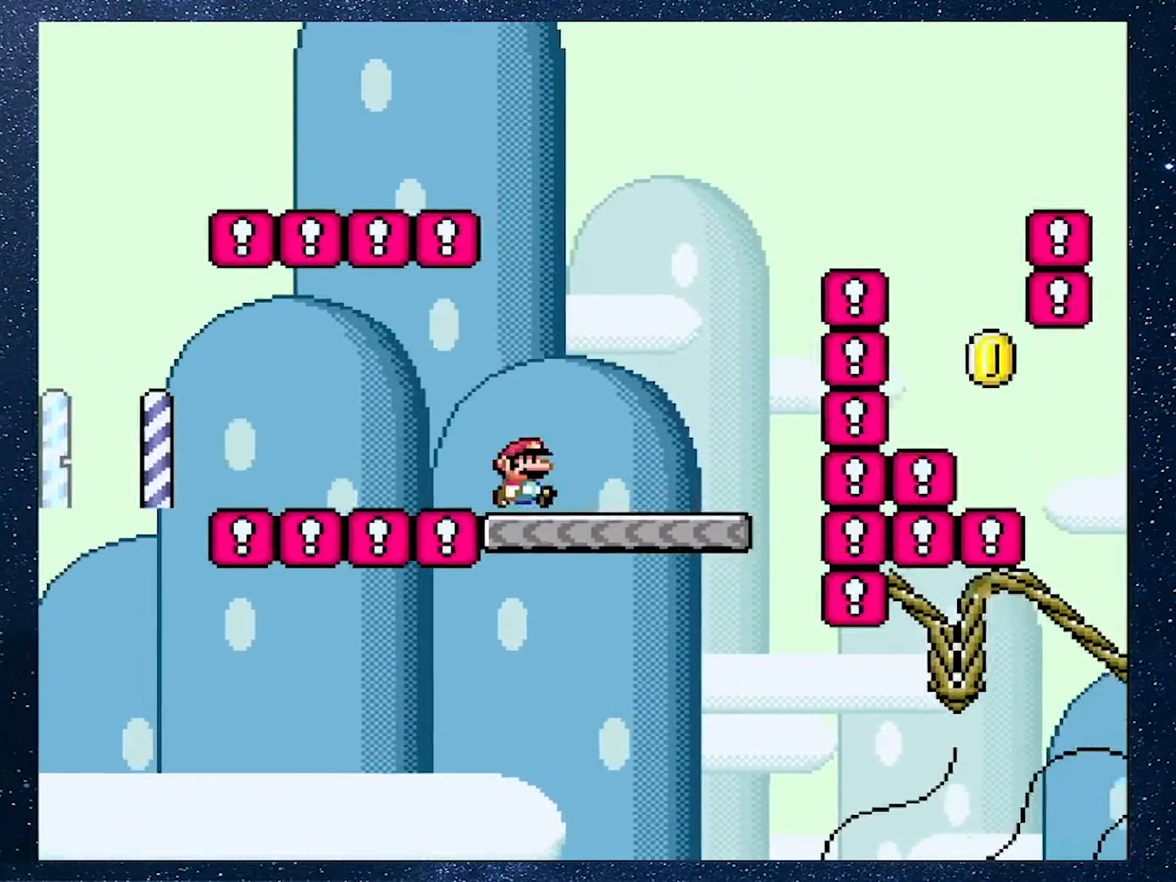
{"buttons": ["B", "Y"], "events": [[17, "B", "down"], [501, "DPAD_RIGHT", "up"]]}
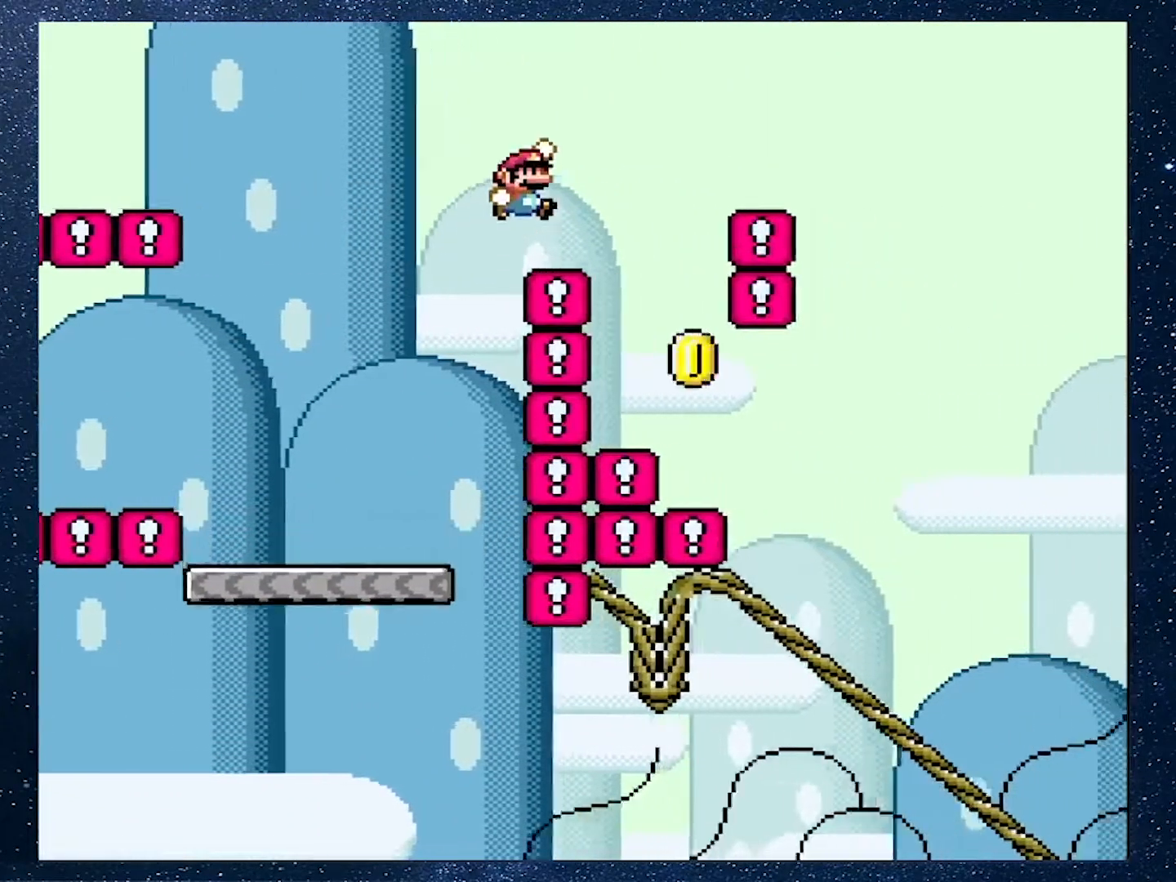
{"buttons": ["B", "Y", "DPAD_RIGHT"], "events": [[50, "DPAD_LEFT", "down"], [116, "DPAD_UP", "down"], [166, "DPAD_LEFT", "up"], [166, "DPAD_RIGHT", "down"], [183, "DPAD_UP", "up"]]}
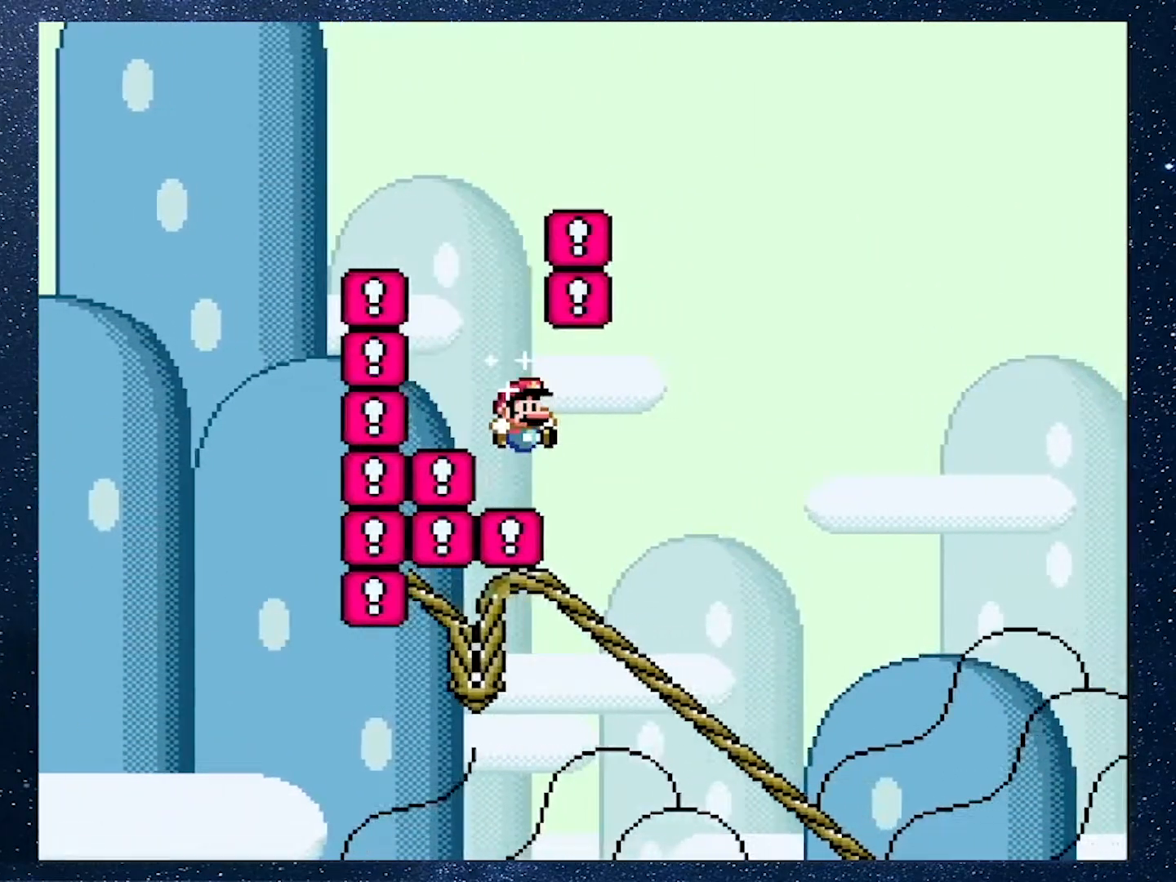
{"buttons": ["X", "DPAD_DOWN"], "events": [[267, "B", "up"], [267, "DPAD_RIGHT", "up"], [267, "Y", "up"], [350, "DPAD_DOWN", "down"], [350, "X", "down"]]}
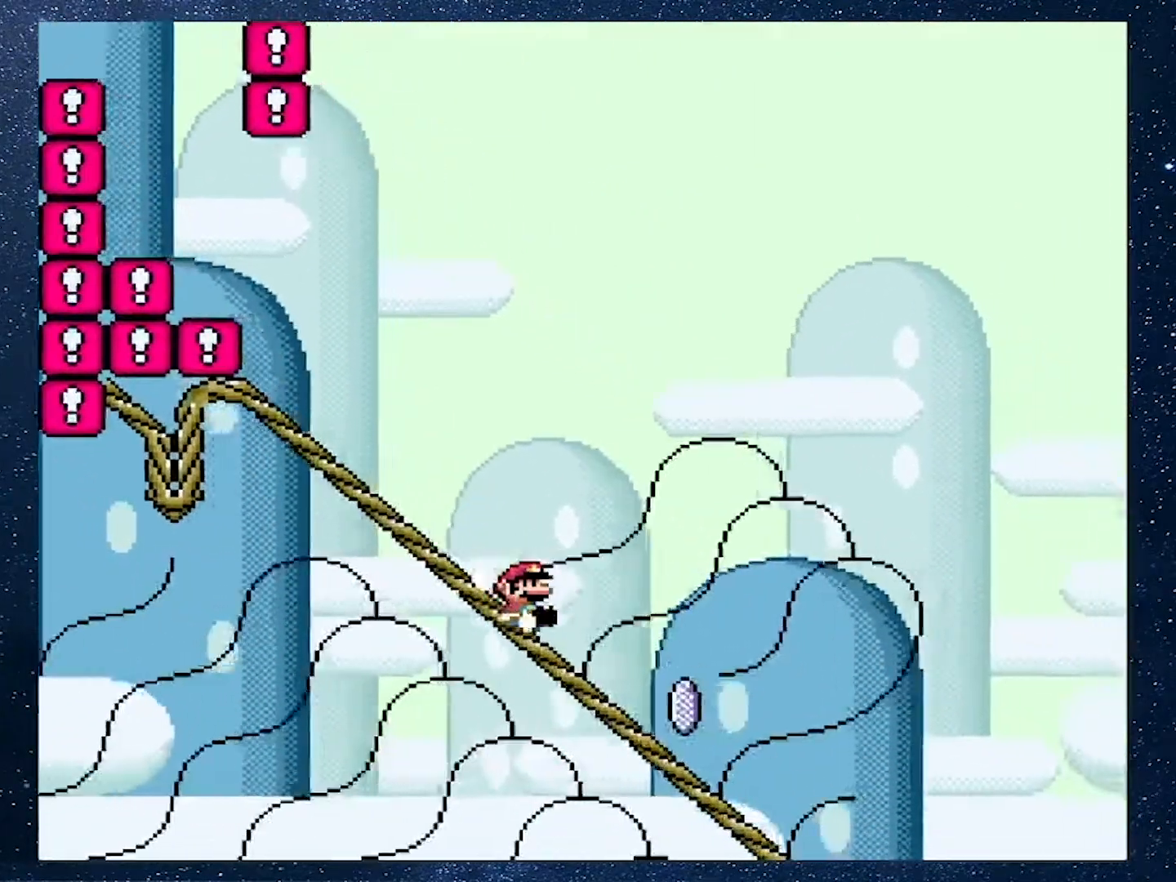
{"buttons": ["A", "X"], "events": [[233, "A", "down"], [233, "DPAD_DOWN", "up"]]}
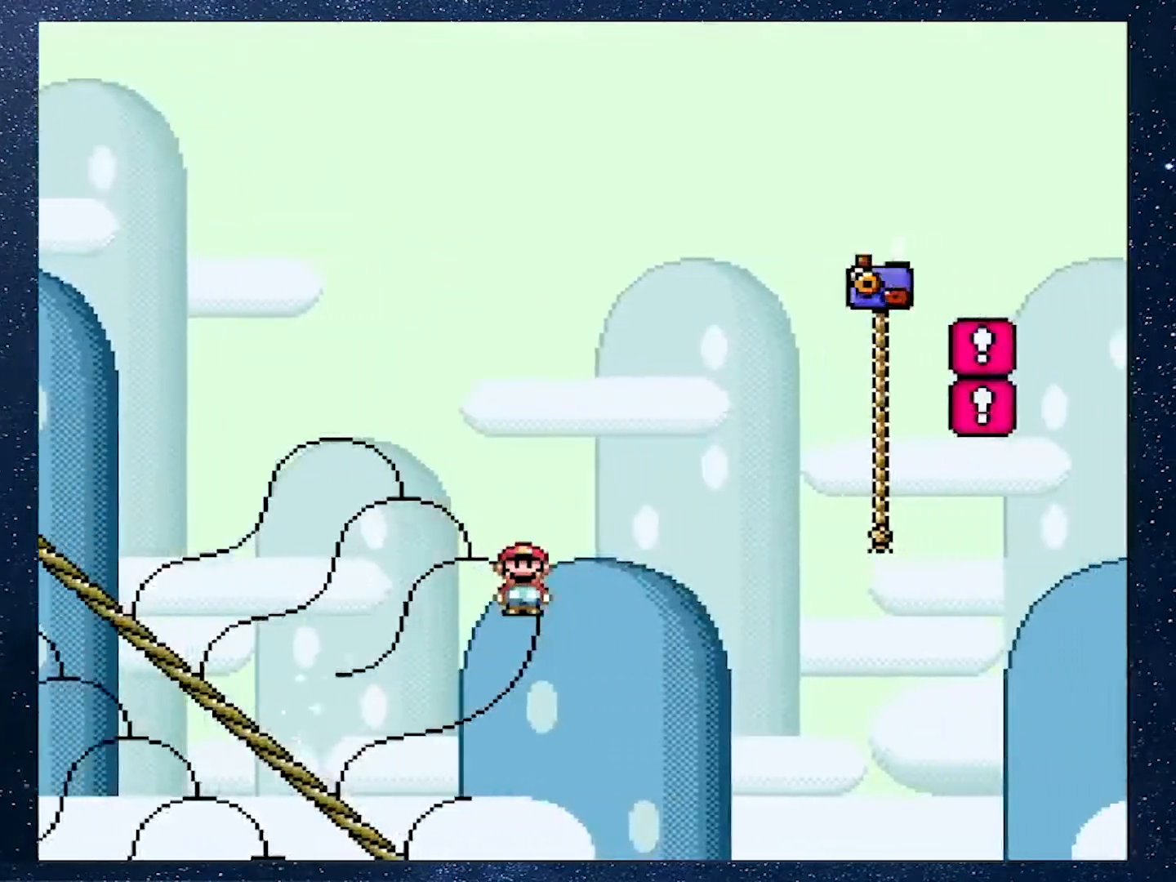
{"buttons": ["Y", "DPAD_UP"], "events": [[100, "DPAD_UP", "down"], [200, "Y", "down"], [267, "A", "up"], [284, "B", "down"], [300, "X", "up"], [484, "B", "up"]]}
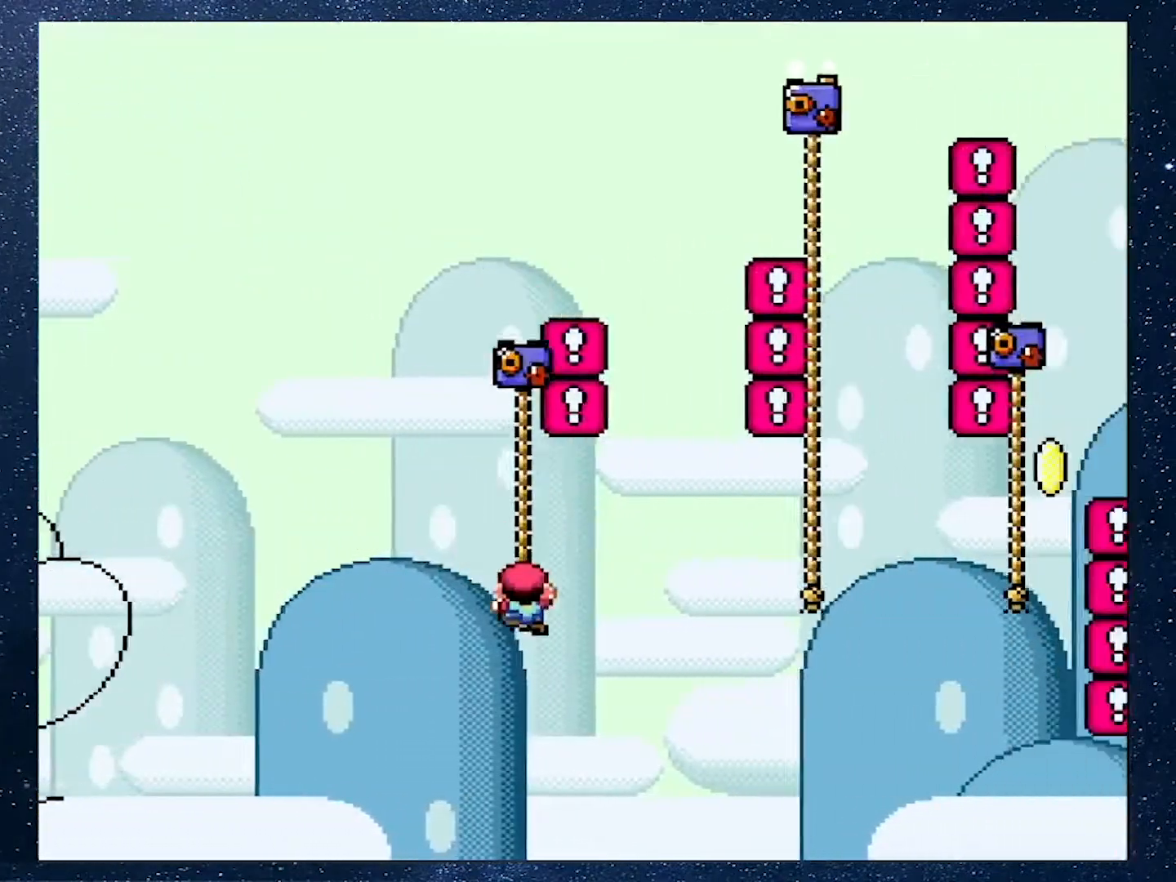
{"buttons": ["Y", "DPAD_UP", "DPAD_RIGHT"], "events": [[133, "DPAD_RIGHT", "down"], [183, "B", "down"], [467, "B", "up"]]}
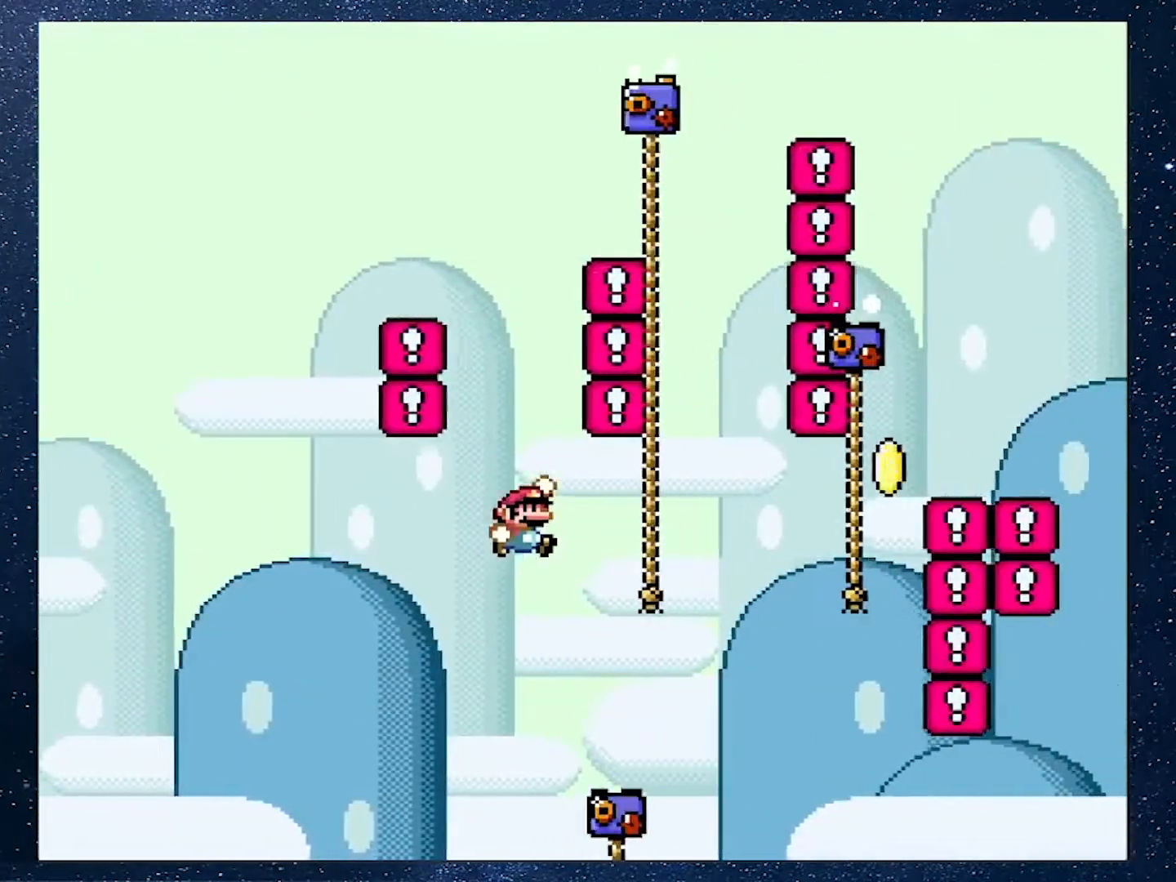
{"buttons": ["Y", "DPAD_UP", "DPAD_RIGHT"], "events": [[367, "B", "down"], [484, "B", "up"]]}
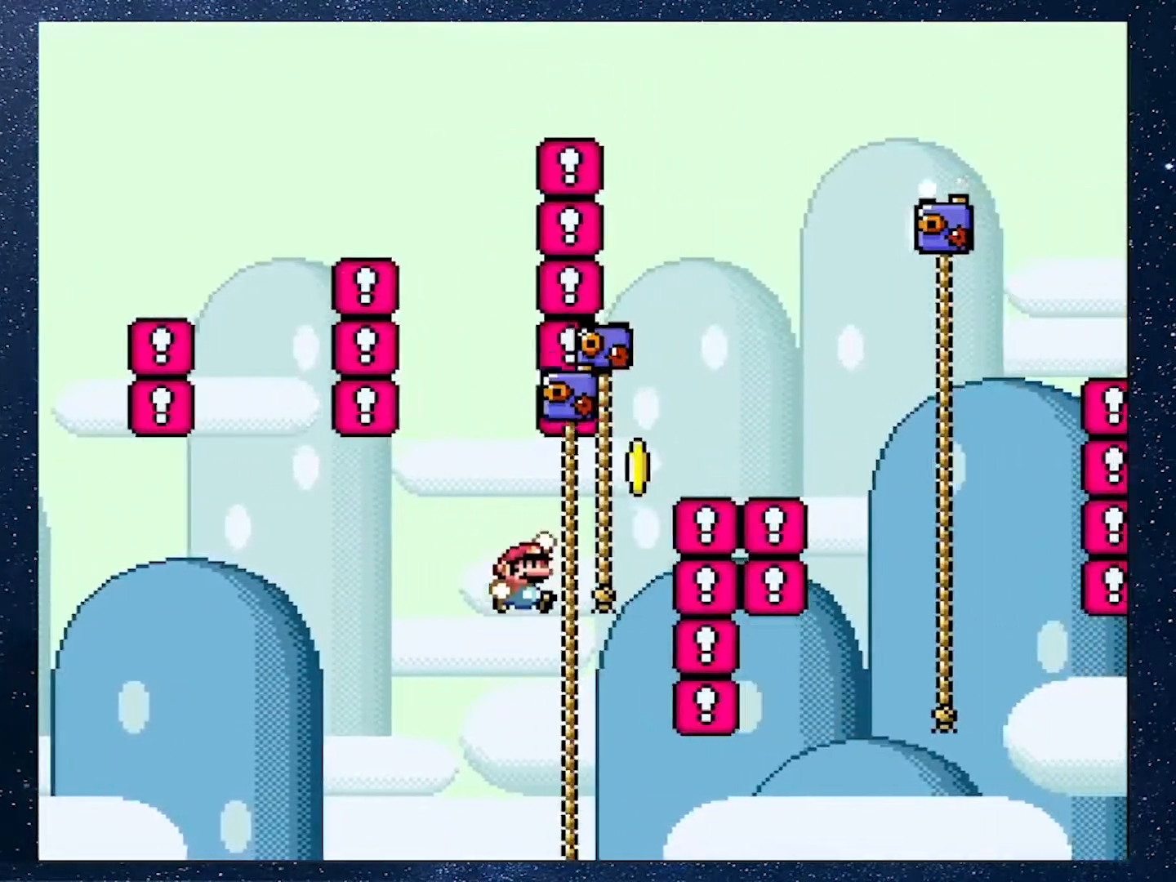
{"buttons": ["B", "Y", "DPAD_UP", "DPAD_RIGHT"], "events": [[183, "B", "down"]]}
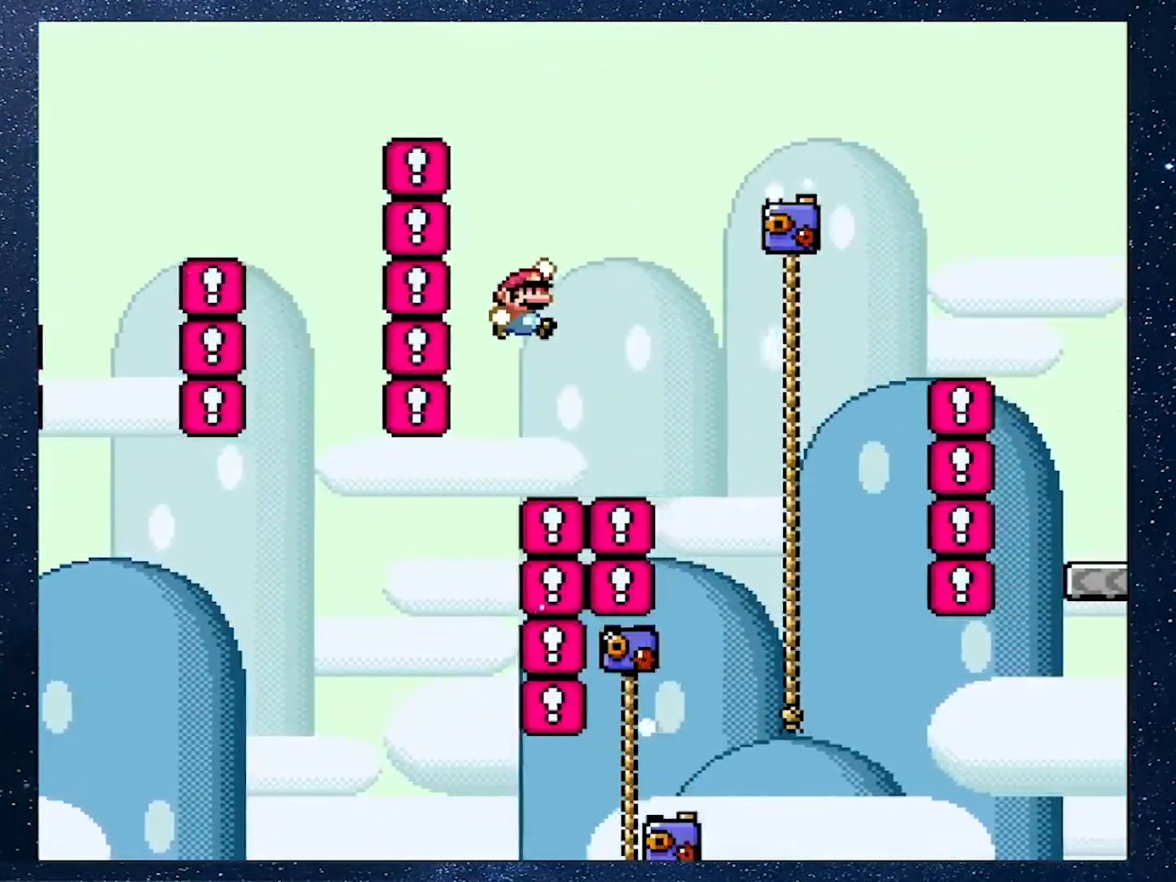
{"buttons": ["B", "Y", "DPAD_UP", "DPAD_RIGHT"], "events": [[317, "B", "up"], [501, "B", "down"]]}
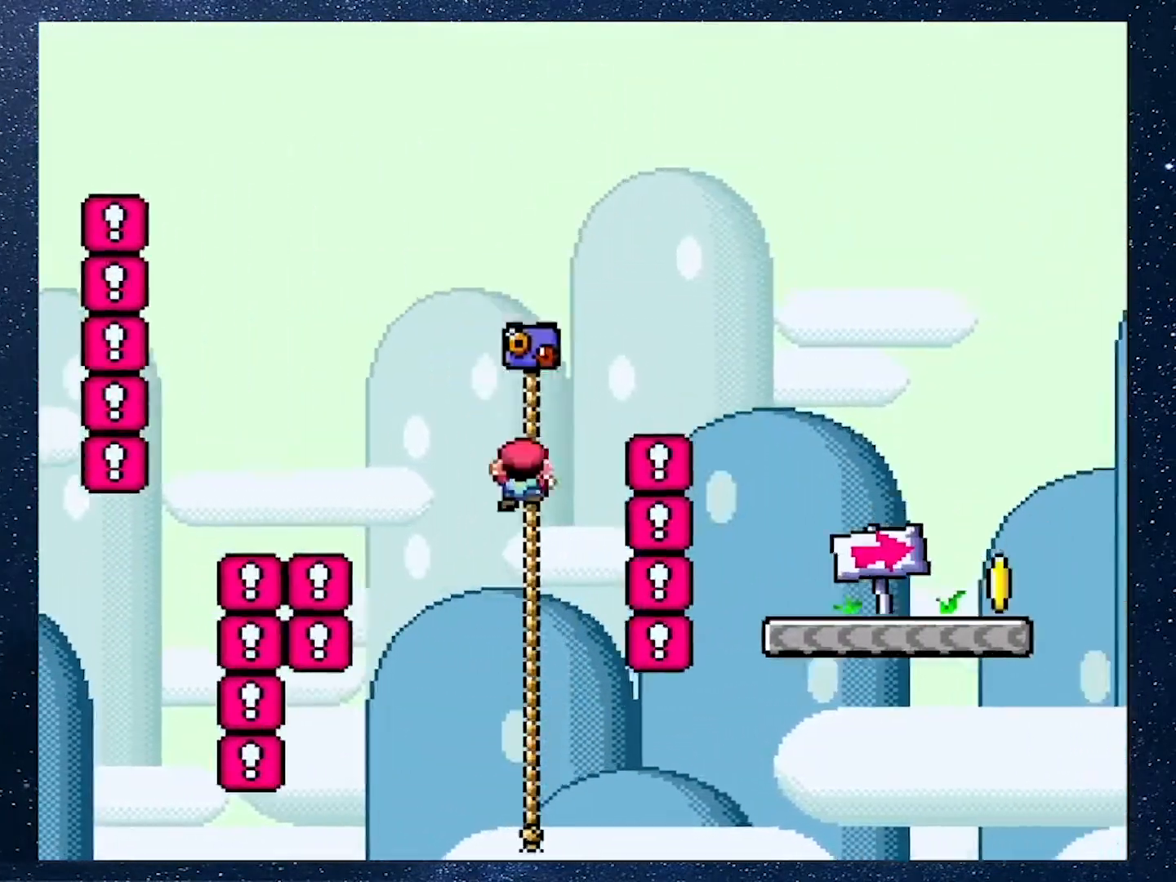
{"buttons": ["Y", "DPAD_UP", "DPAD_RIGHT"], "events": [[400, "B", "up"]]}
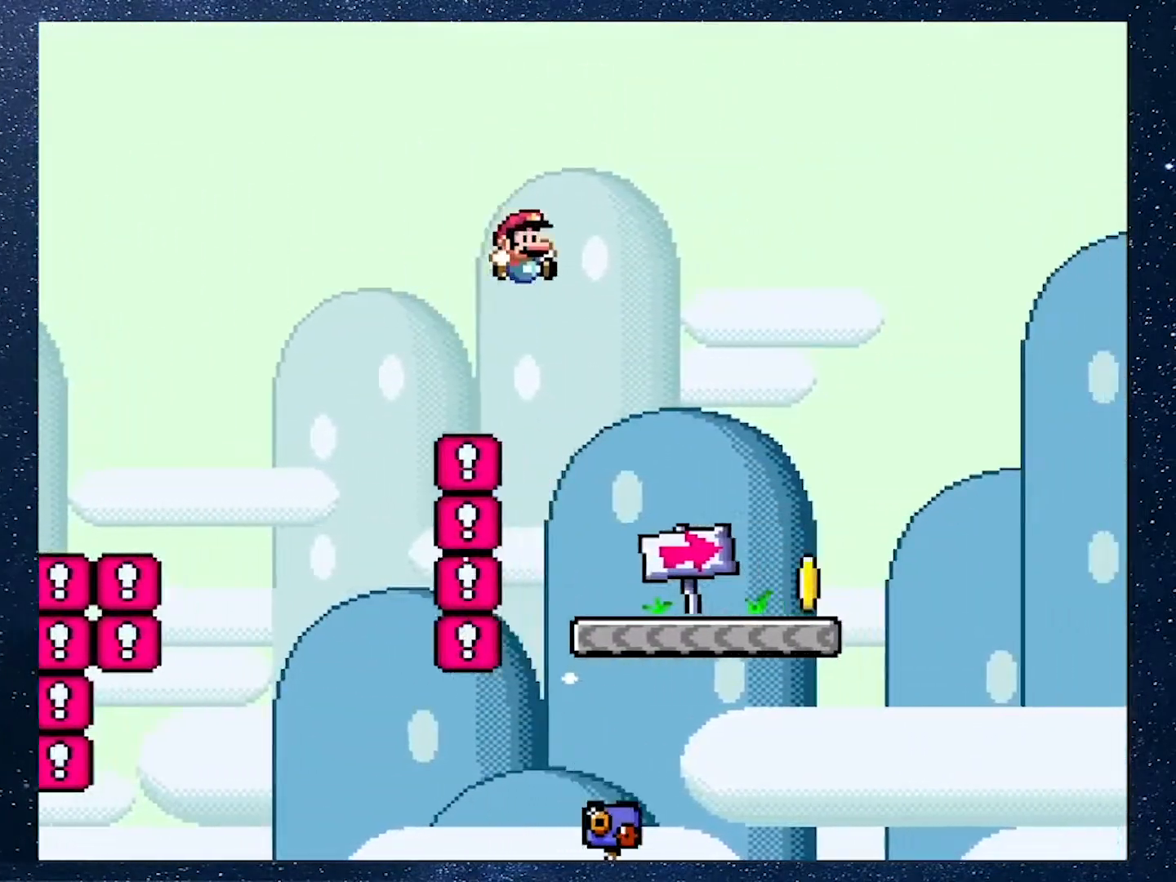
{"buttons": ["Y", "DPAD_RIGHT"], "events": [[50, "DPAD_UP", "up"]]}
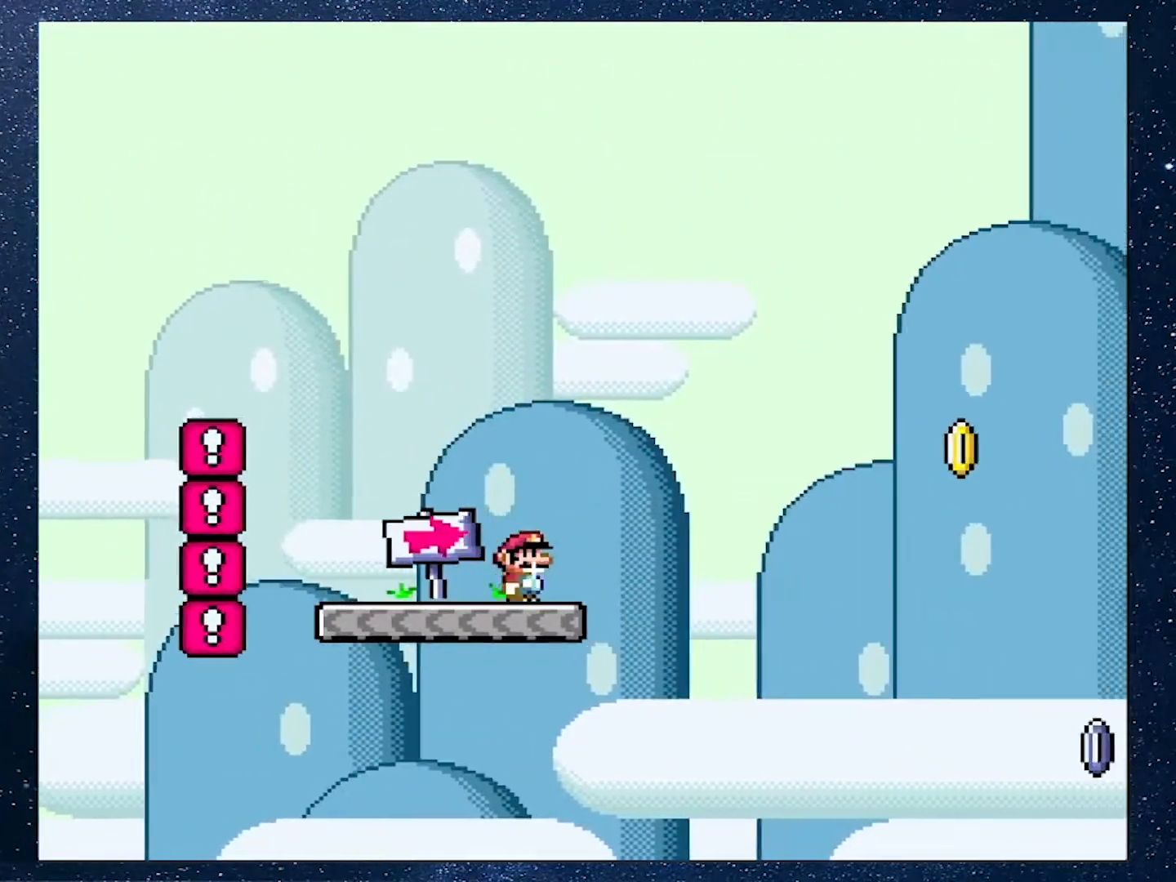
{"buttons": ["DPAD_RIGHT"], "events": [[16, "B", "down"], [266, "B", "up"], [483, "Y", "up"]]}